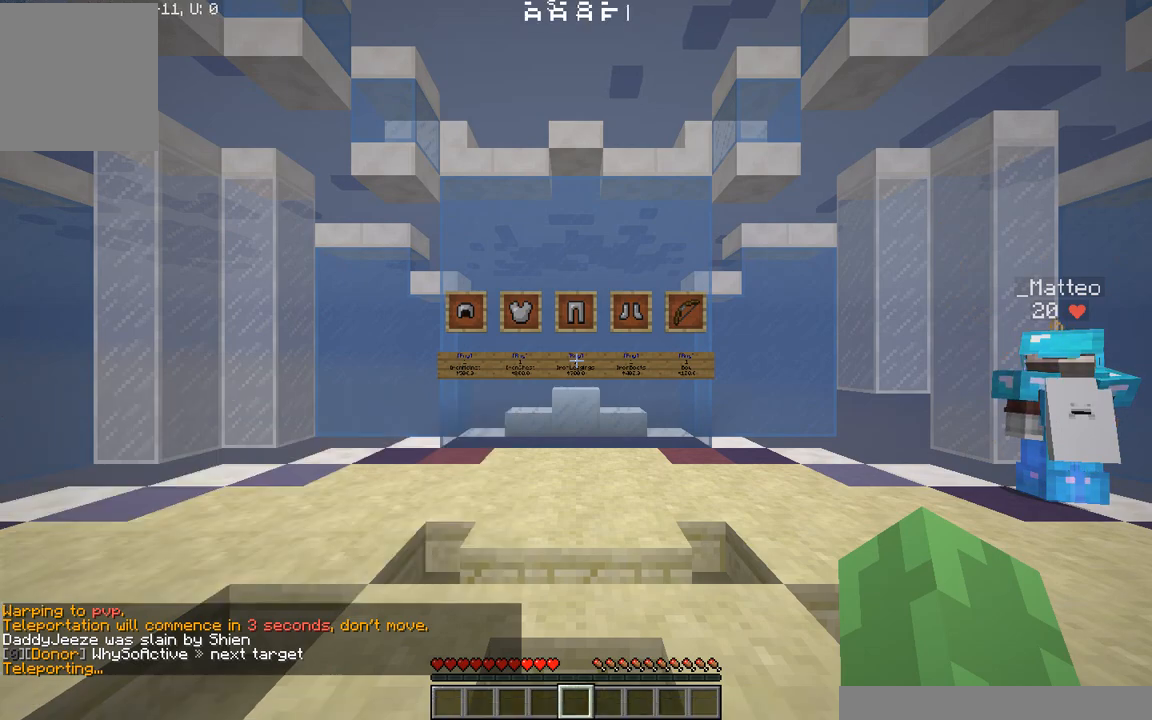
Gameplay with keyboard; each line is a JSON object with the keys held at the frame after it. "events" lists presses ("down") and releases ("up") of "a", "d", "s" and "w" between this image and that frame as [ms after this image, input, new state], when the widget could be followed in between. No other keys are recorded. Mouse input is not recorded.
{"keys": ["a", "w"], "events": [[83, "a", "down"], [167, "w", "down"]]}
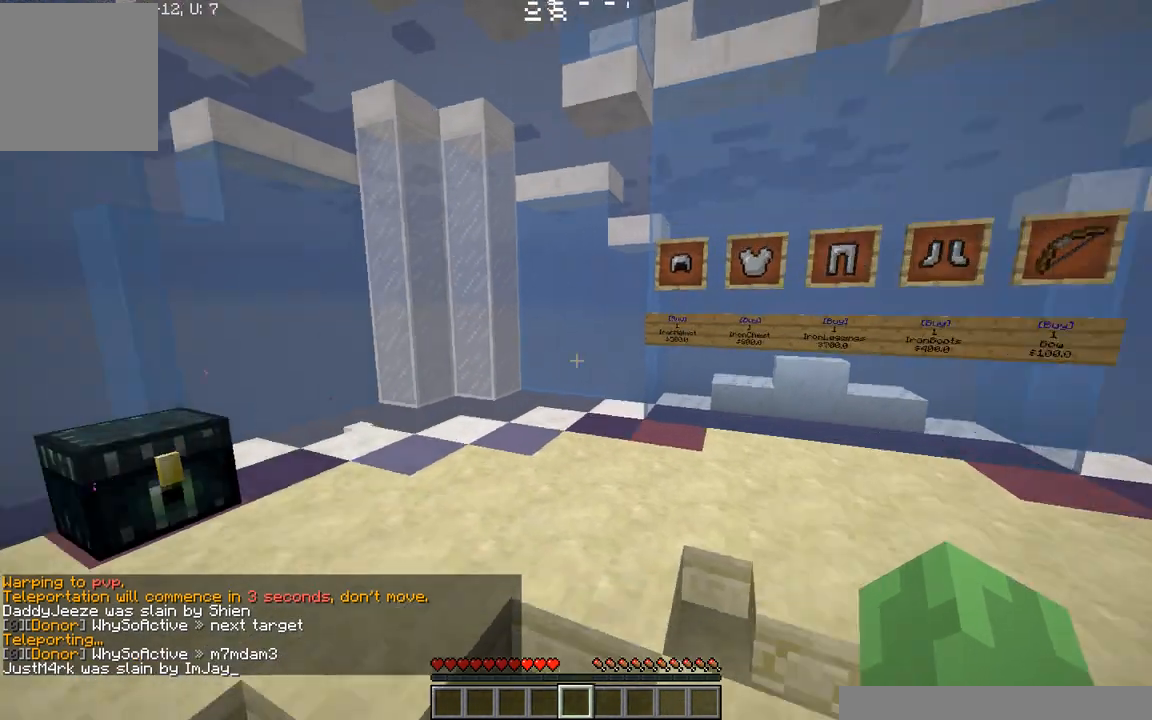
{"keys": ["w"], "events": [[458, "a", "up"]]}
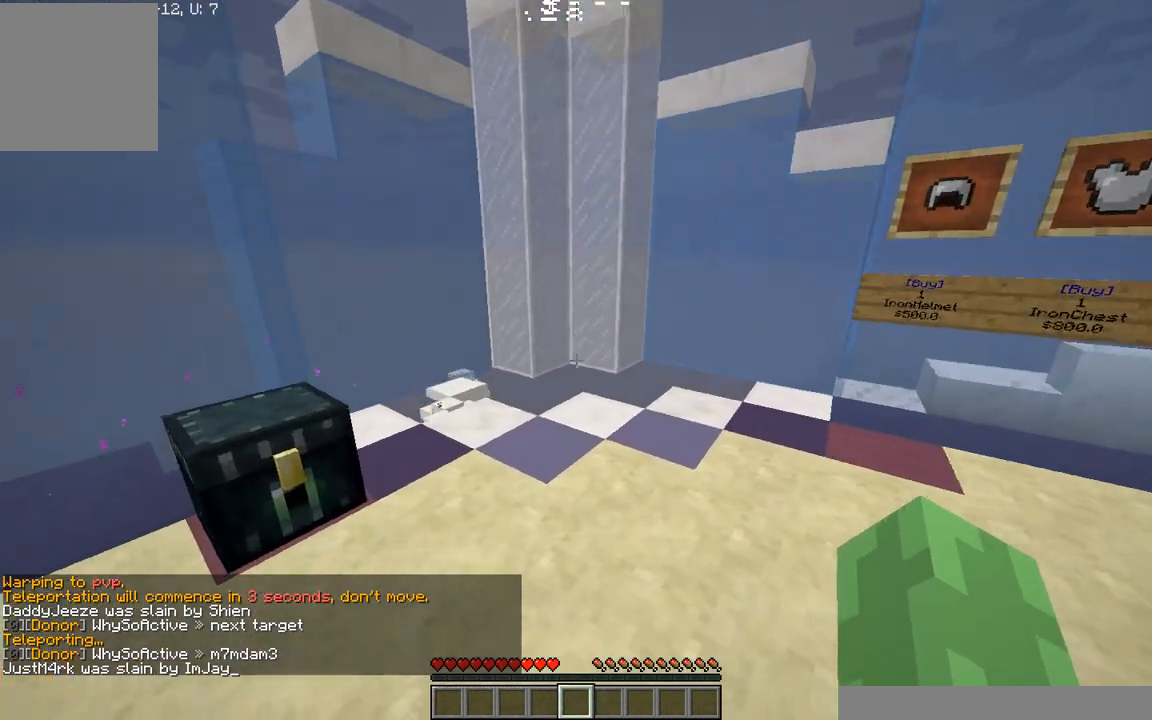
{"keys": ["w"], "events": []}
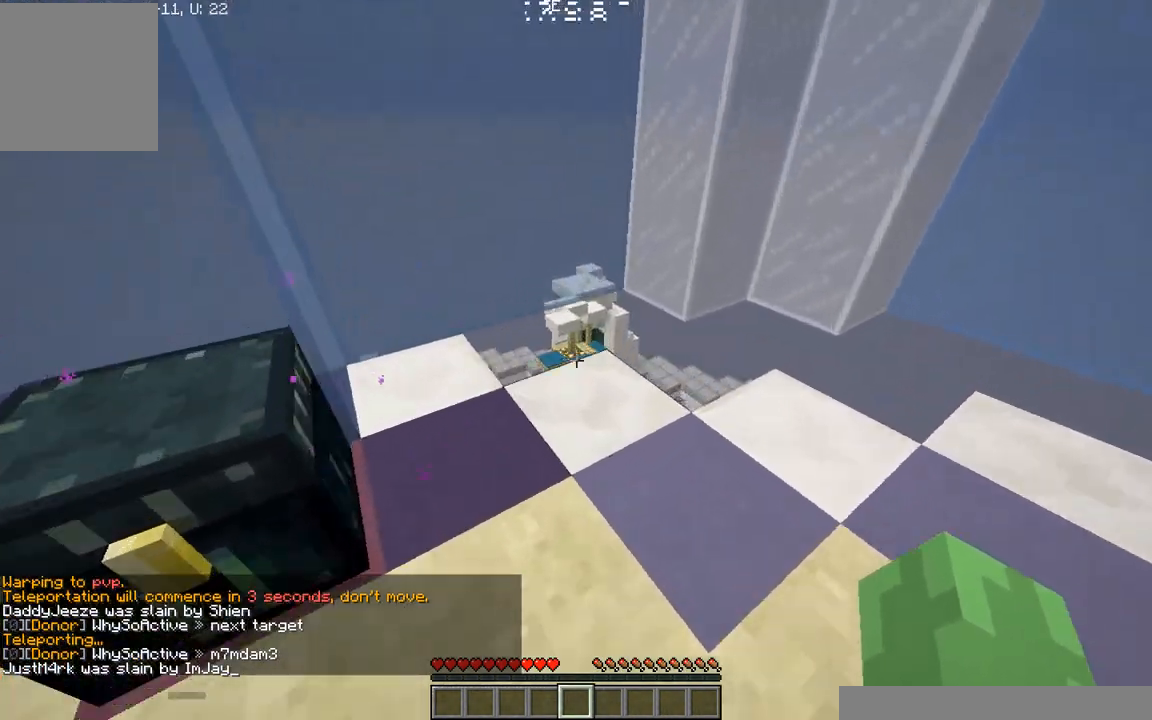
{"keys": ["w"], "events": [[229, "d", "down"], [375, "d", "up"]]}
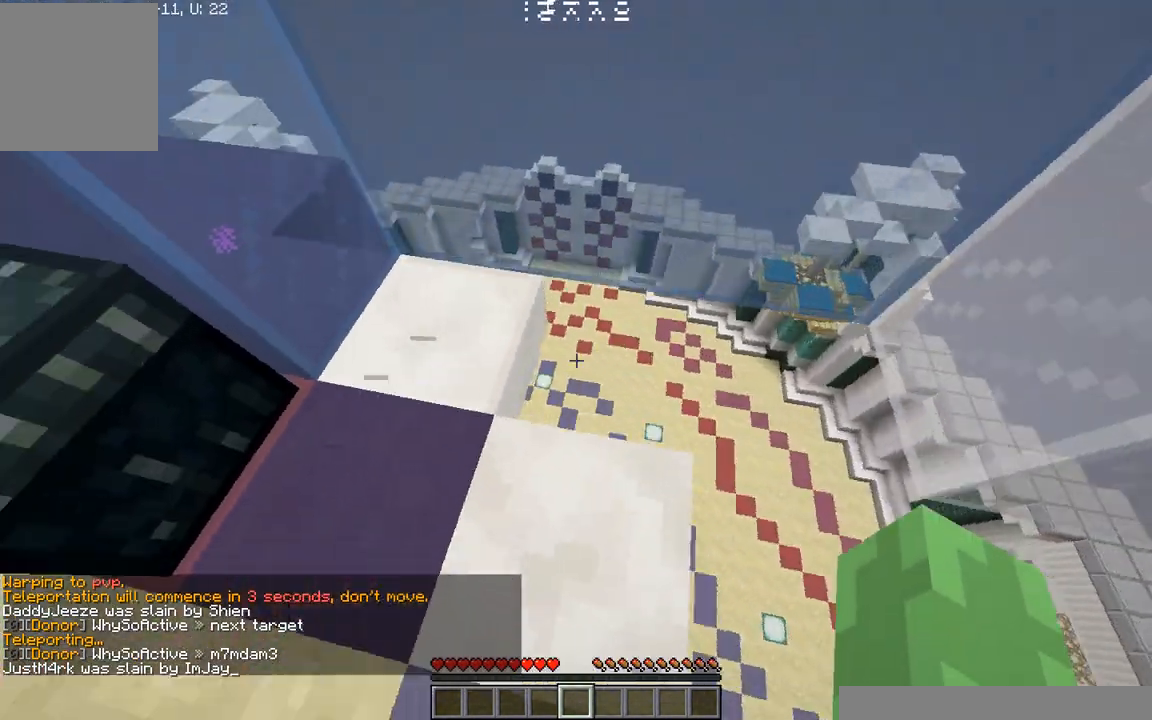
{"keys": ["d", "w"], "events": [[188, "d", "down"]]}
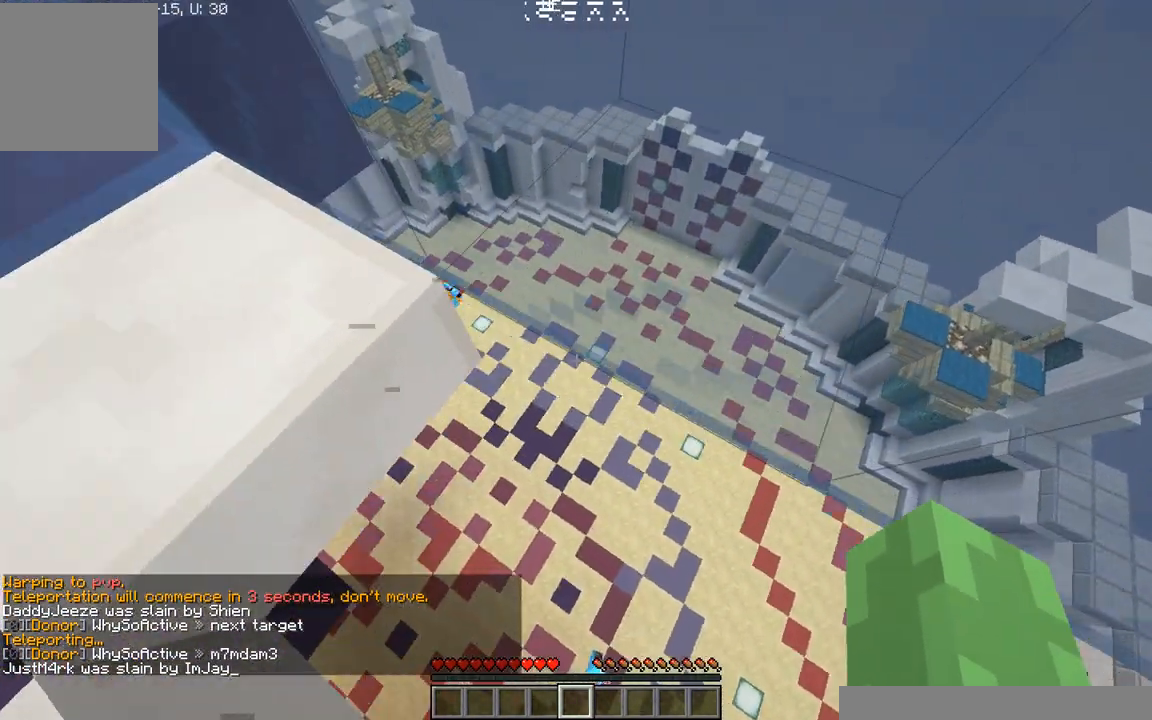
{"keys": [], "events": [[21, "w", "up"], [312, "d", "up"]]}
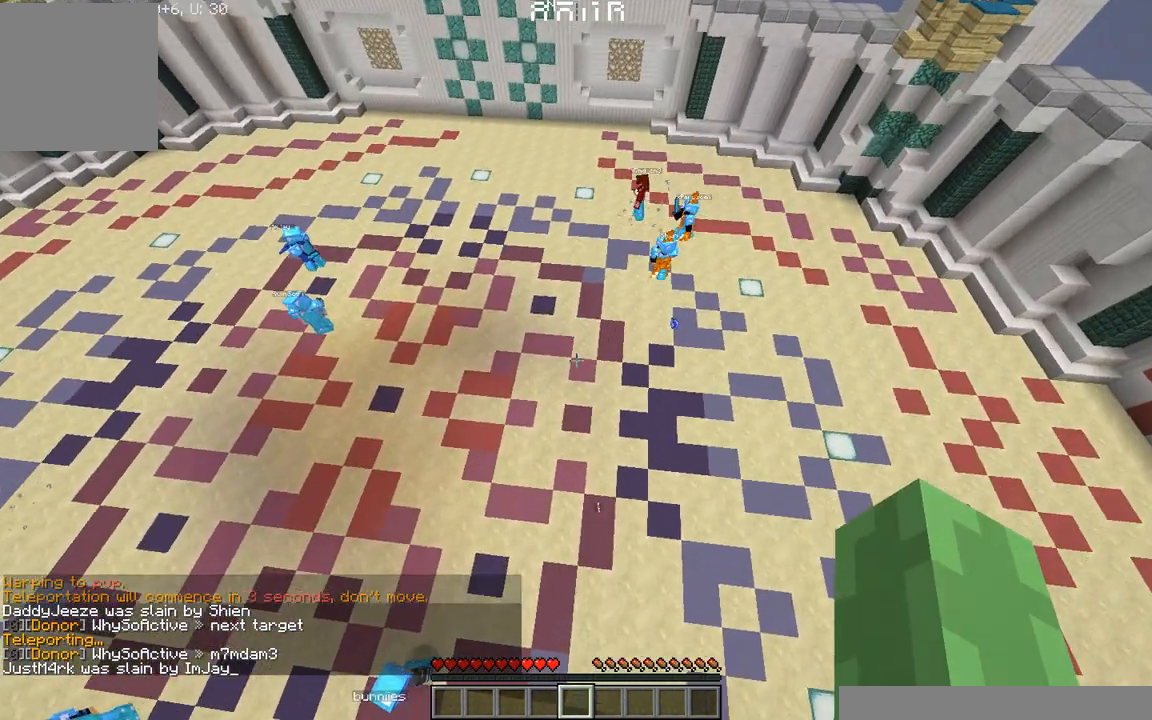
{"keys": ["w"], "events": [[104, "d", "down"], [250, "w", "down"], [500, "d", "up"]]}
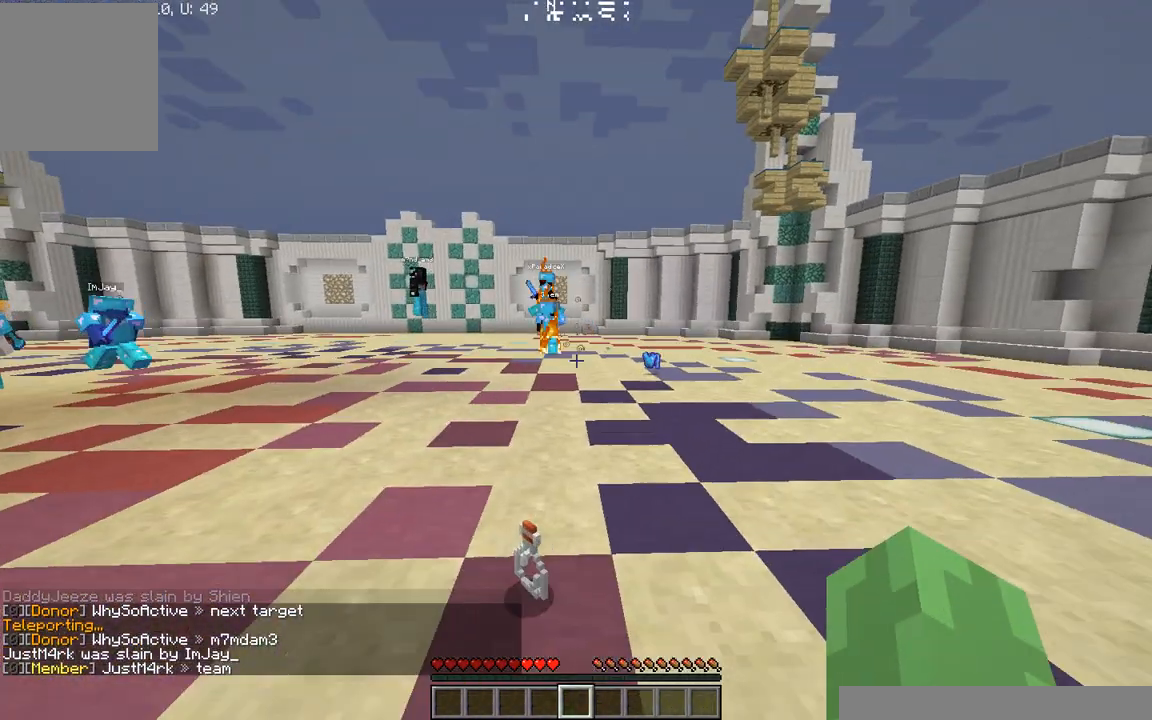
{"keys": ["w"], "events": []}
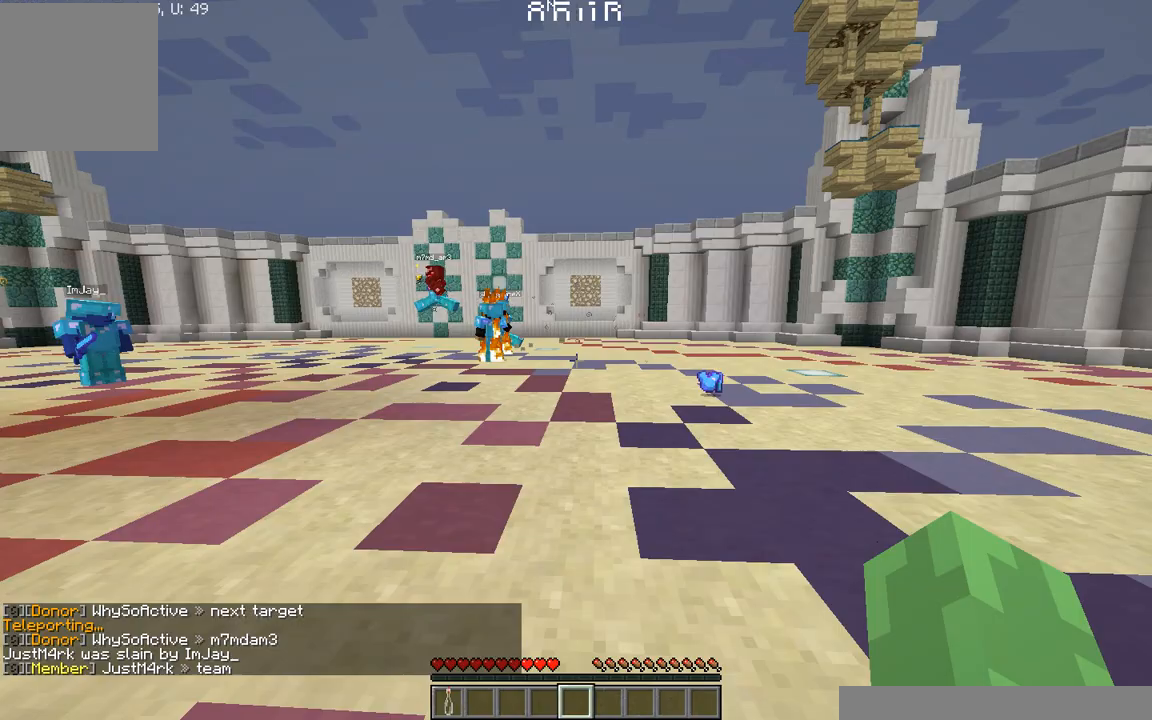
{"keys": ["w"], "events": []}
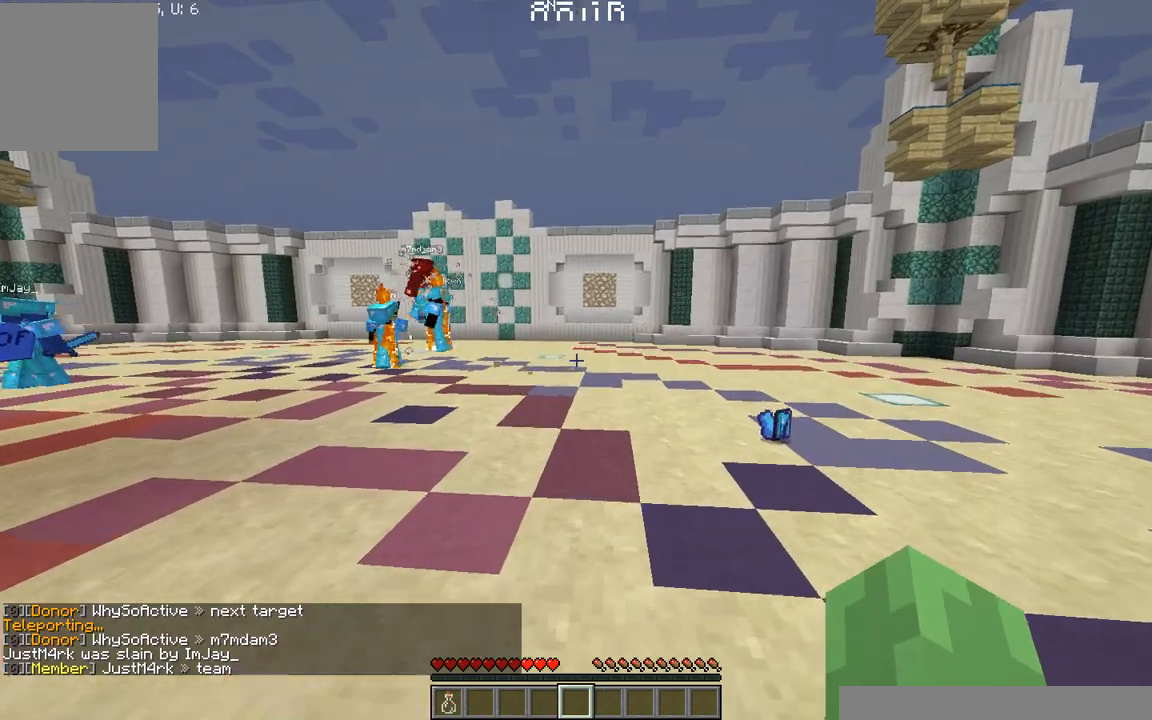
{"keys": ["a", "w"], "events": [[125, "a", "down"]]}
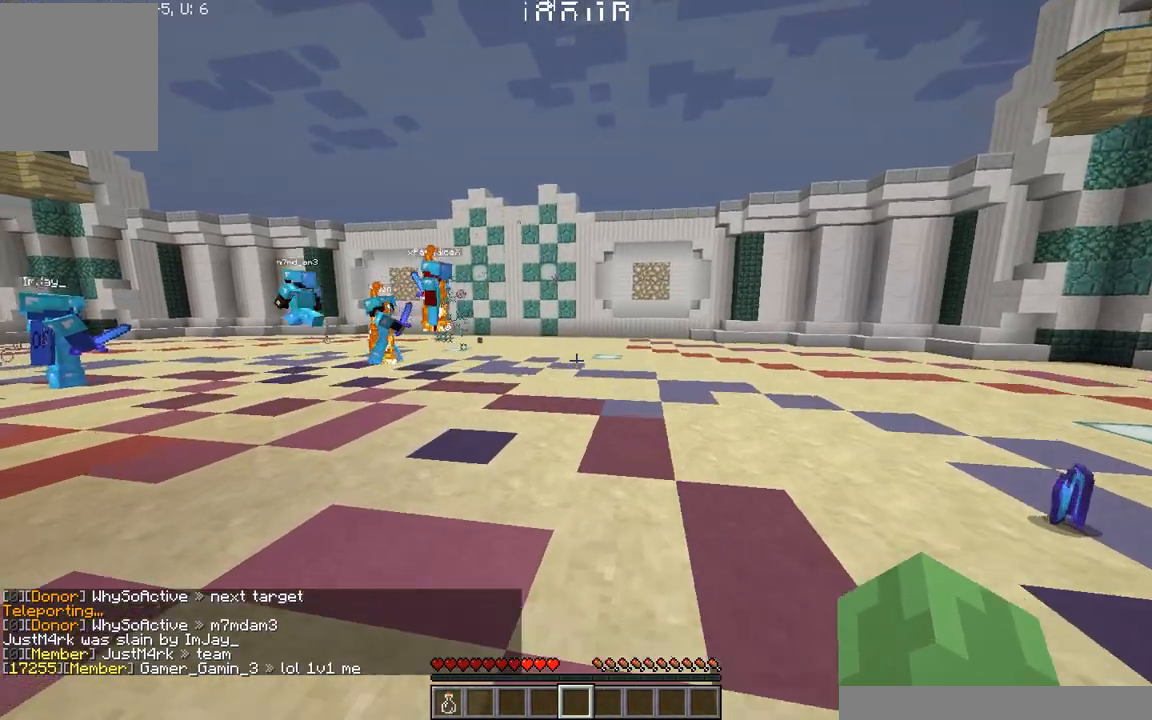
{"keys": ["a", "w"], "events": []}
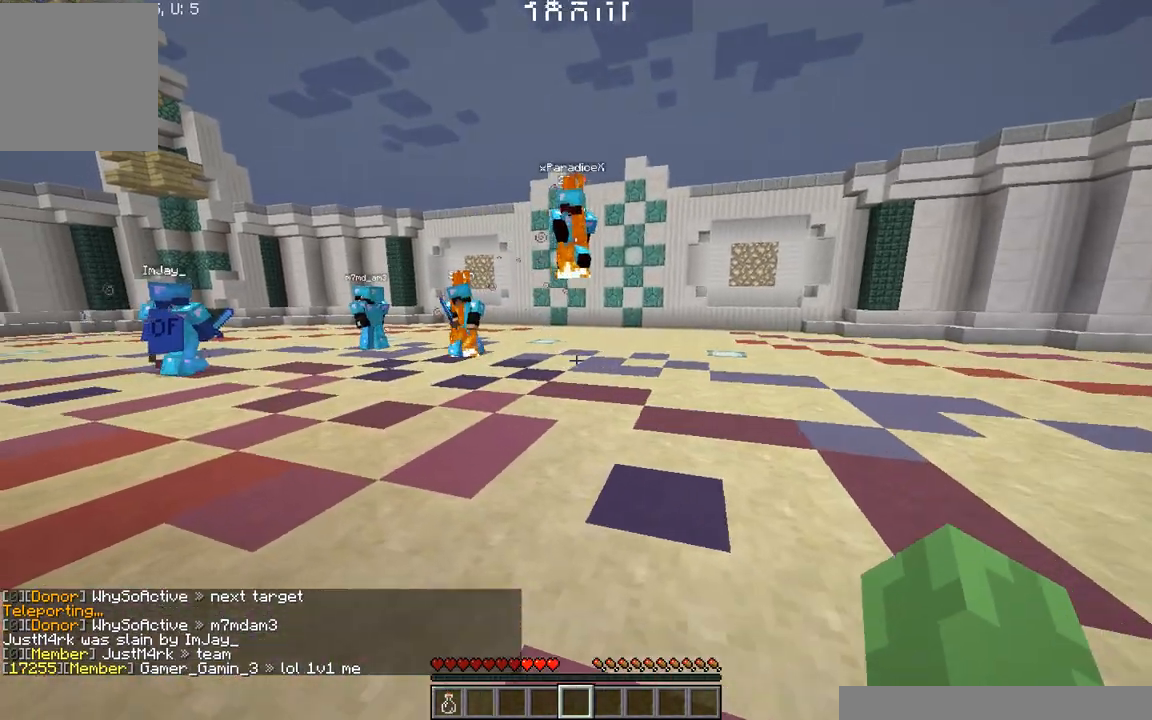
{"keys": ["w"], "events": [[333, "a", "up"]]}
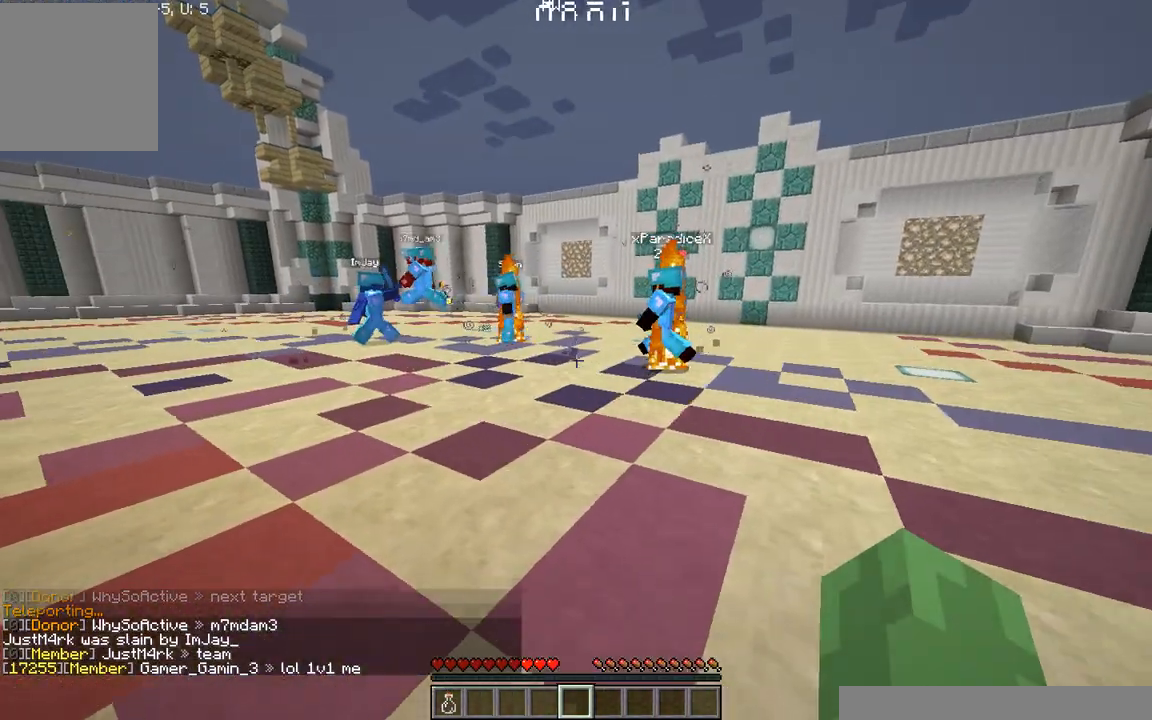
{"keys": ["a", "w"], "events": [[21, "a", "down"]]}
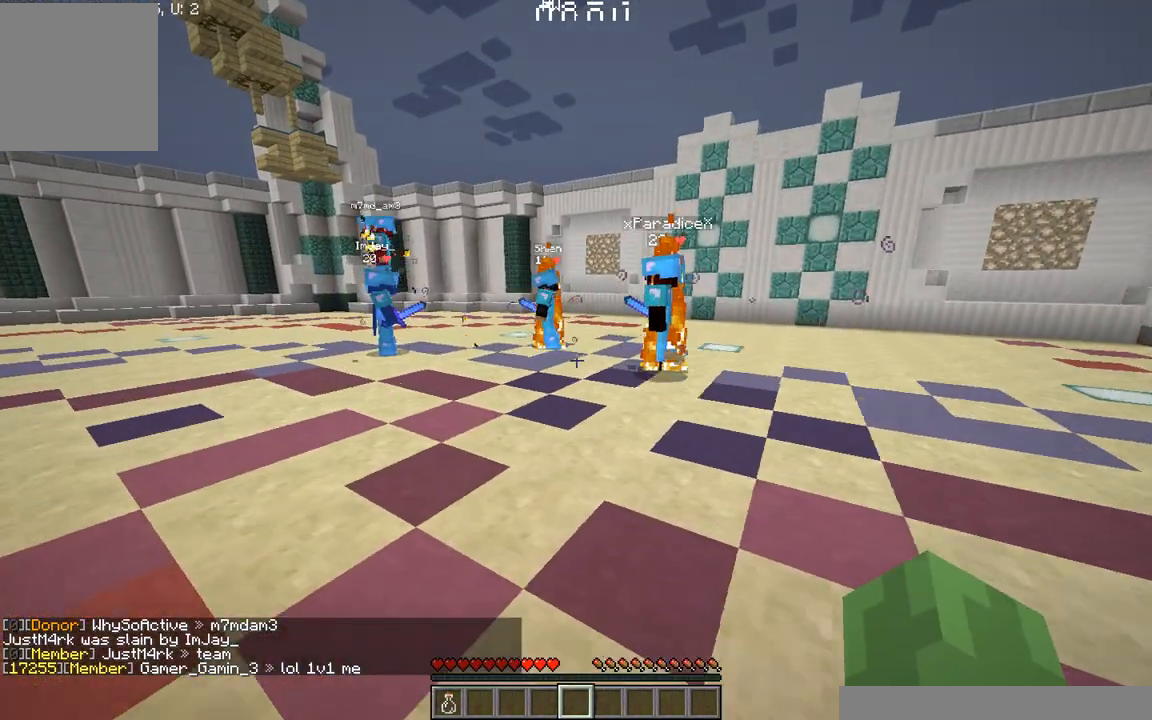
{"keys": ["a", "w"], "events": []}
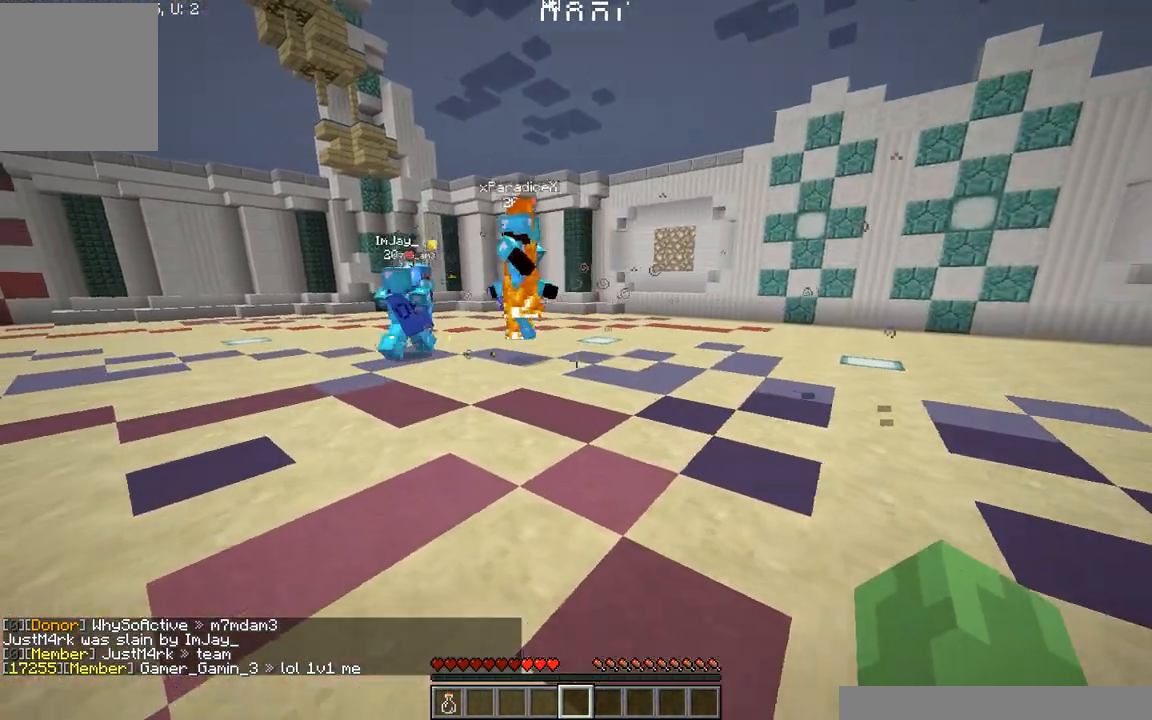
{"keys": ["a", "w"], "events": []}
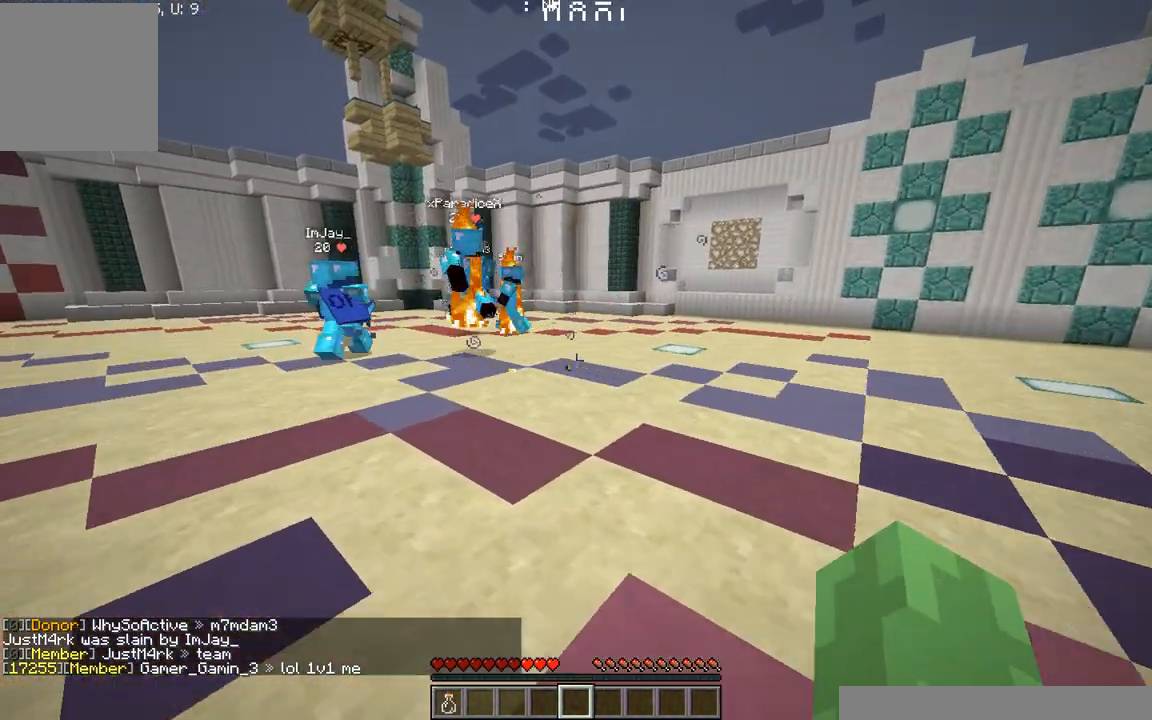
{"keys": ["a", "w"], "events": []}
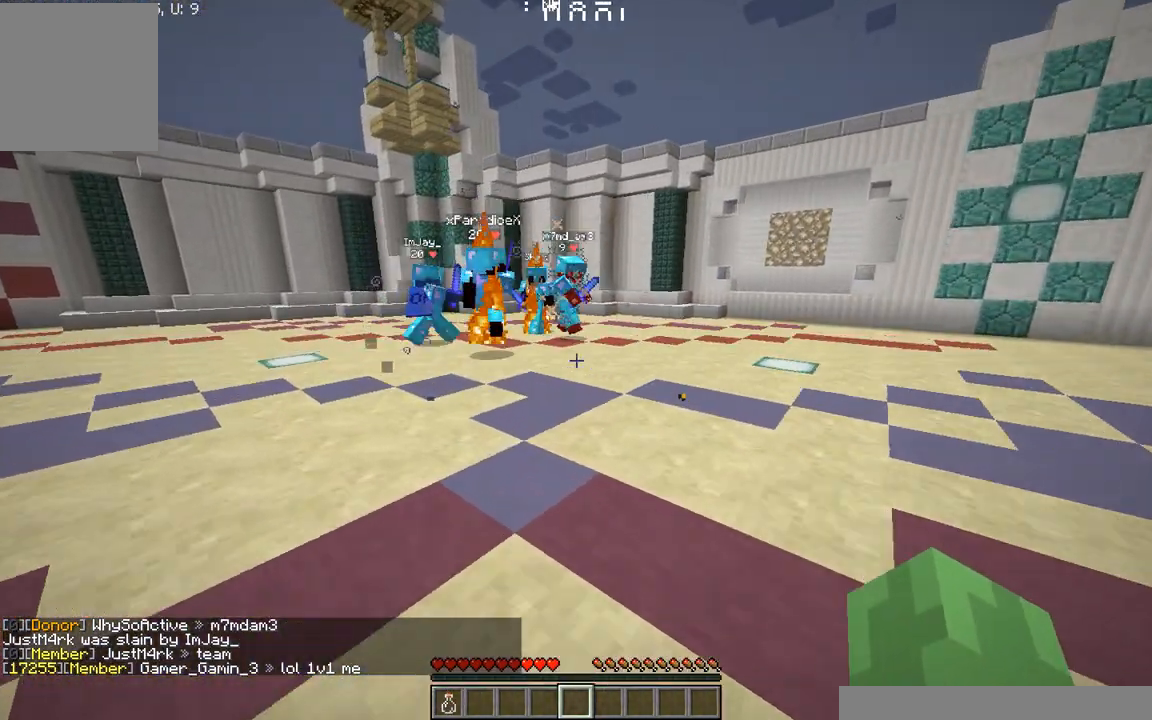
{"keys": ["a", "w"], "events": []}
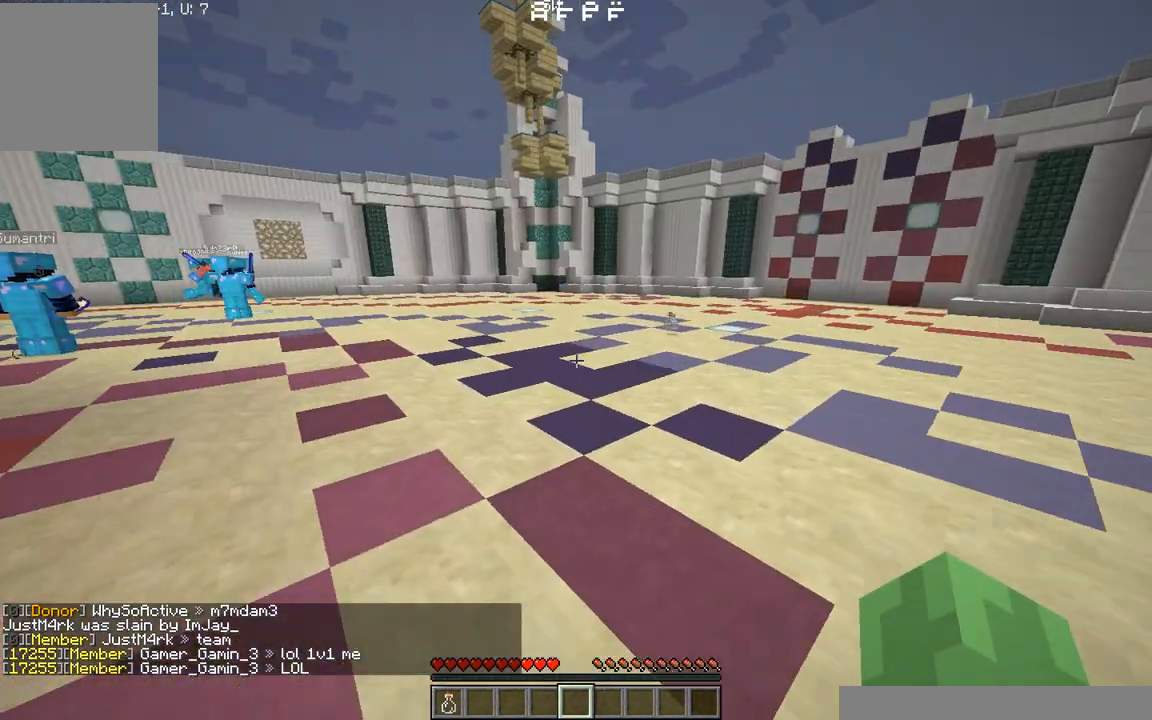
{"keys": ["w"], "events": [[417, "a", "up"]]}
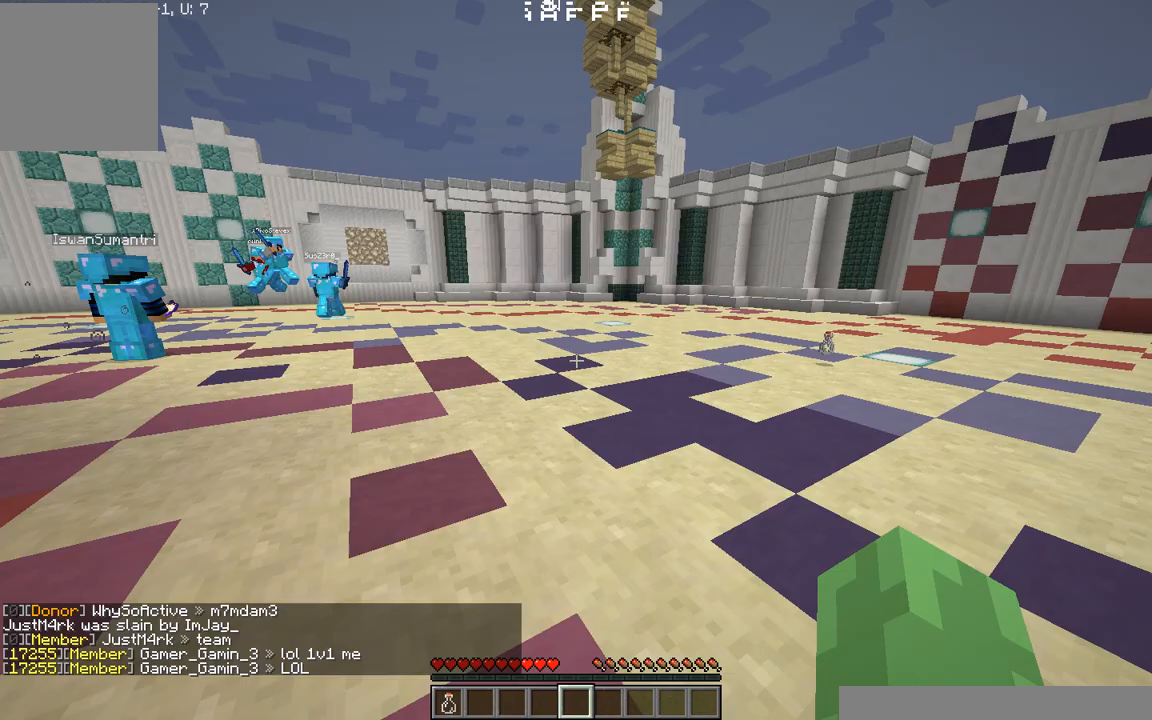
{"keys": ["a", "w"], "events": [[188, "a", "down"]]}
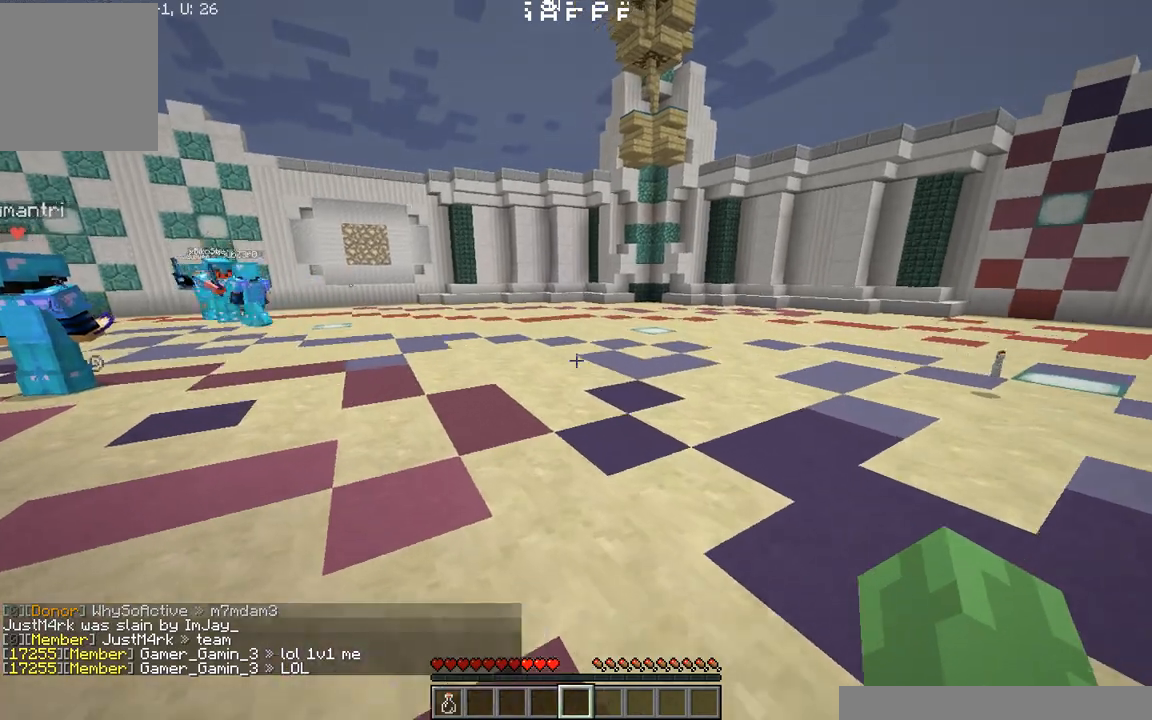
{"keys": ["a", "w"], "events": []}
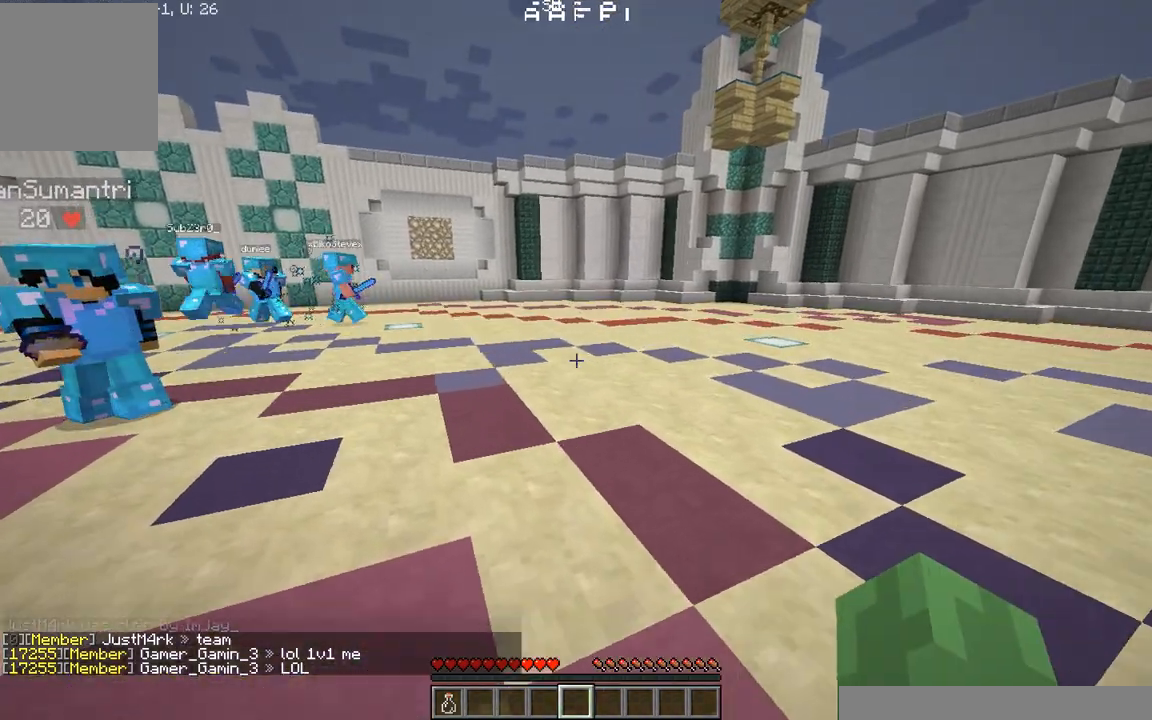
{"keys": ["w"], "events": [[396, "a", "up"]]}
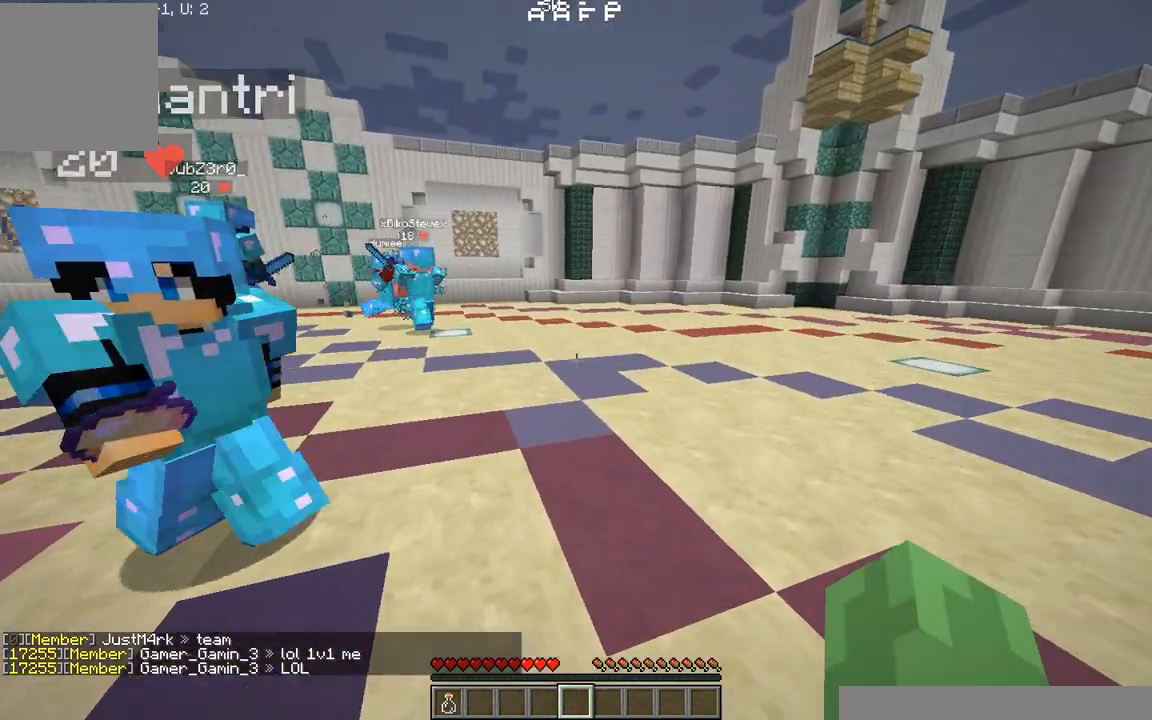
{"keys": ["d"]}
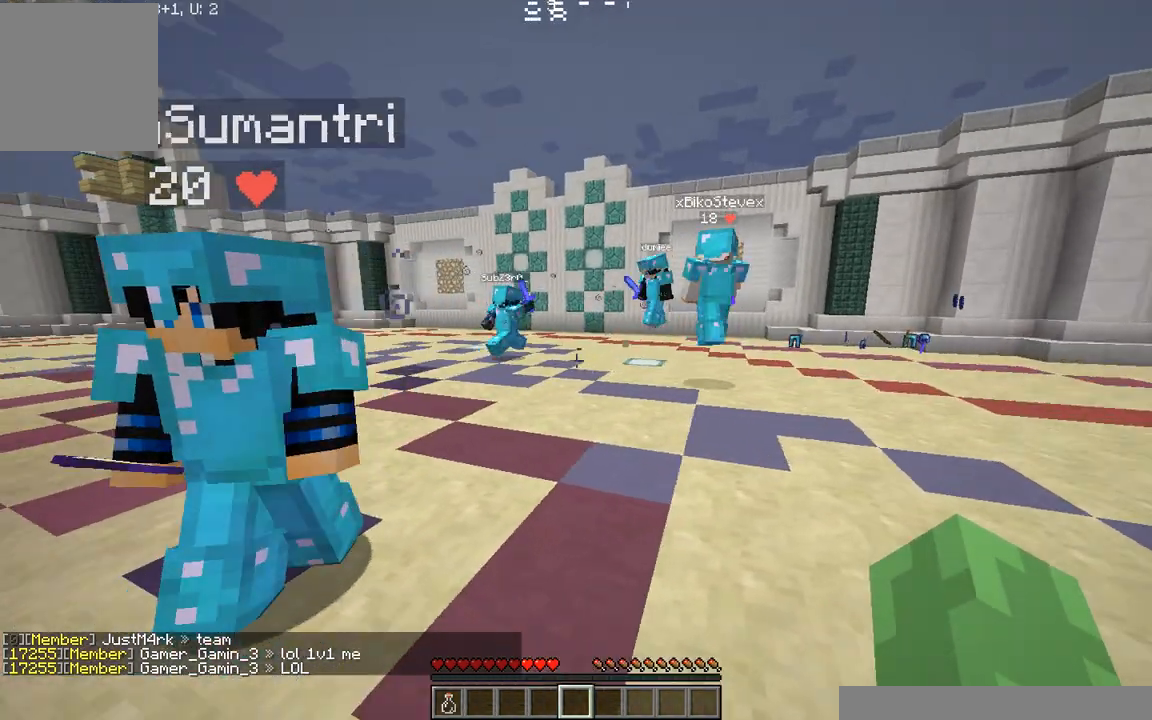
{"keys": ["d"], "events": []}
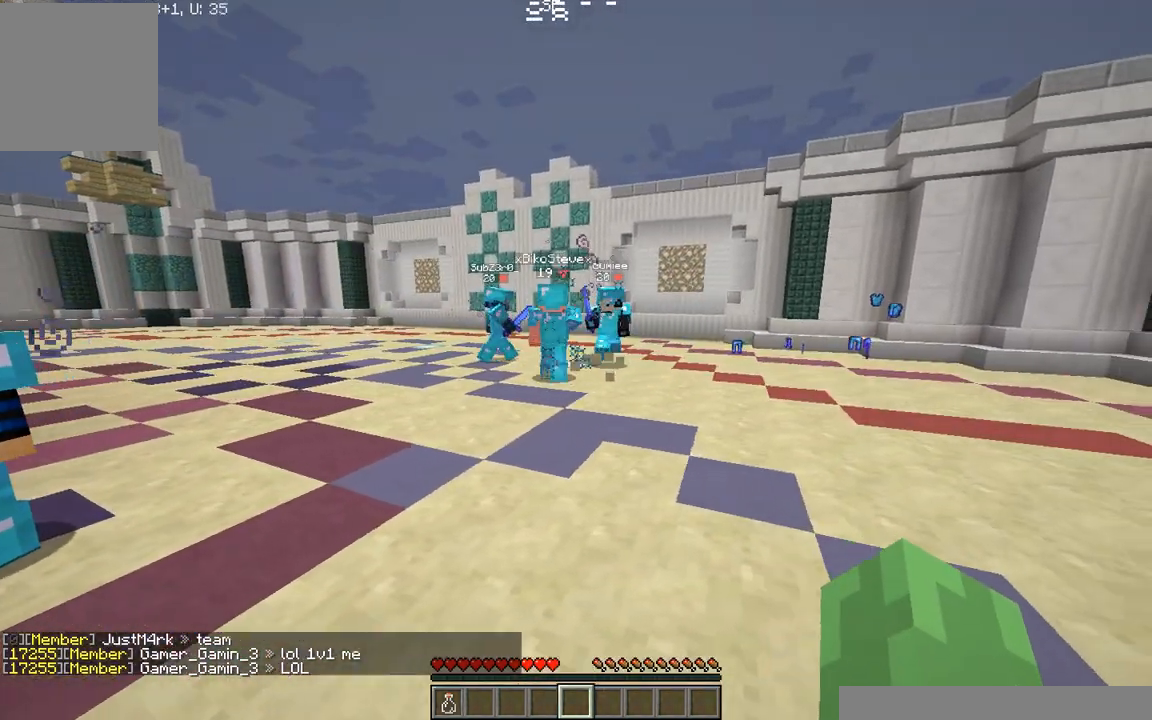
{"keys": ["d"], "events": []}
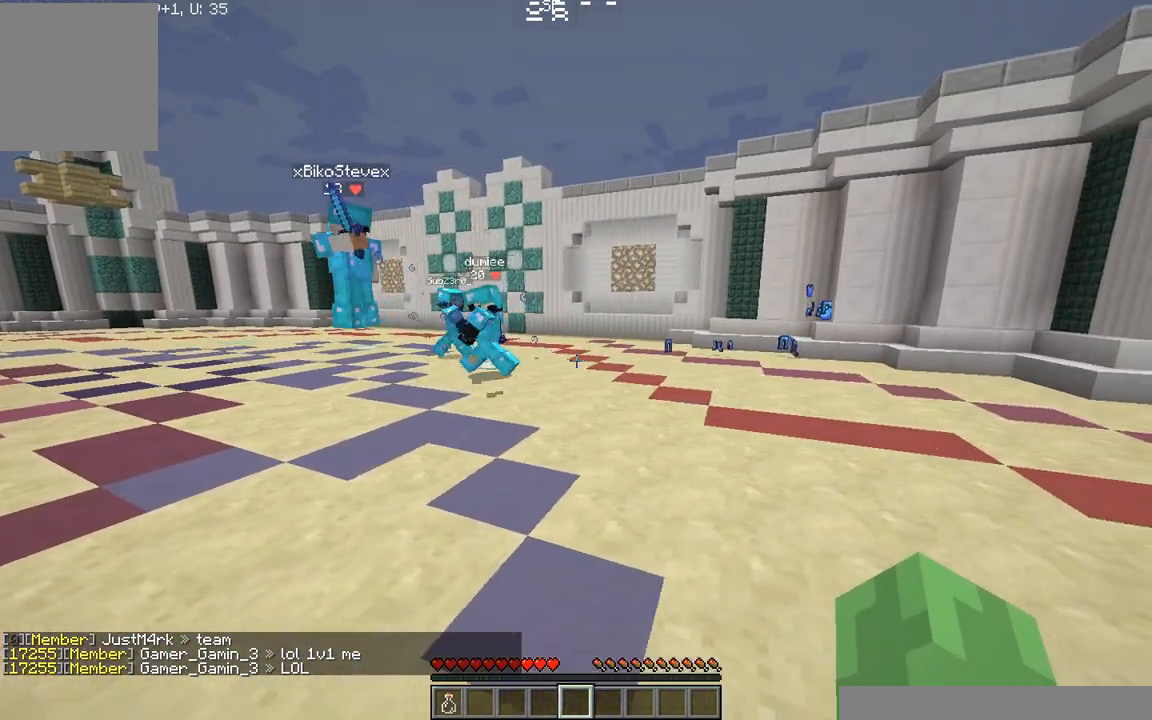
{"keys": ["d"], "events": []}
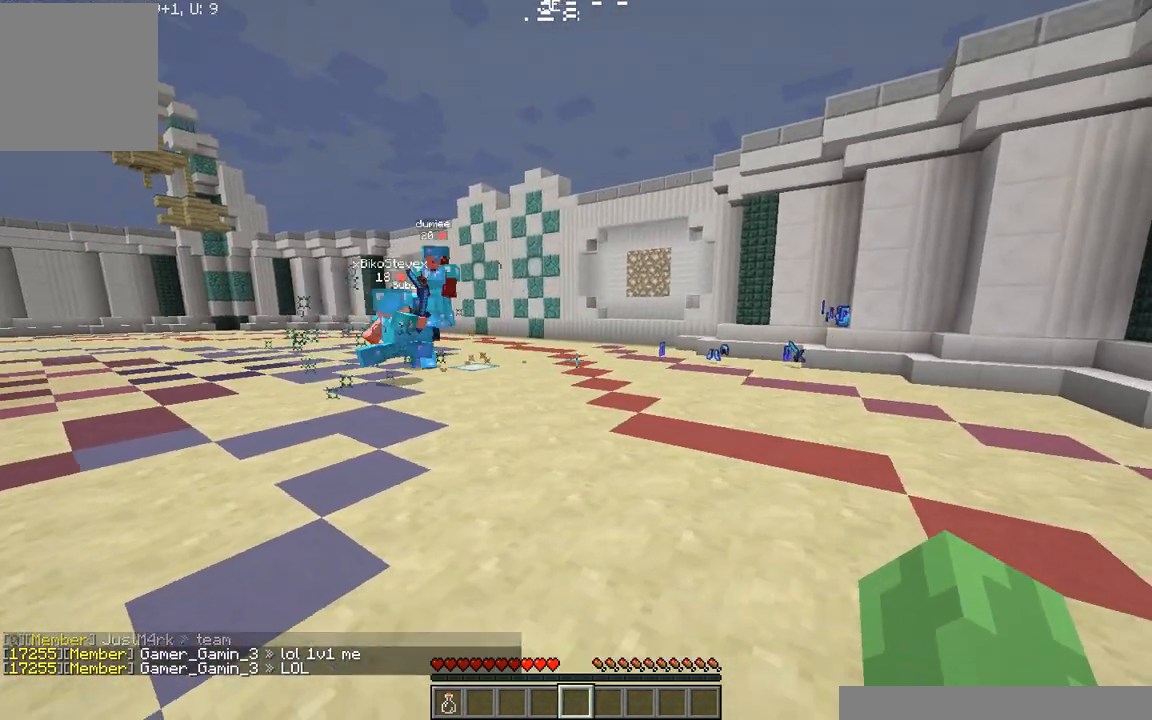
{"keys": ["d"], "events": []}
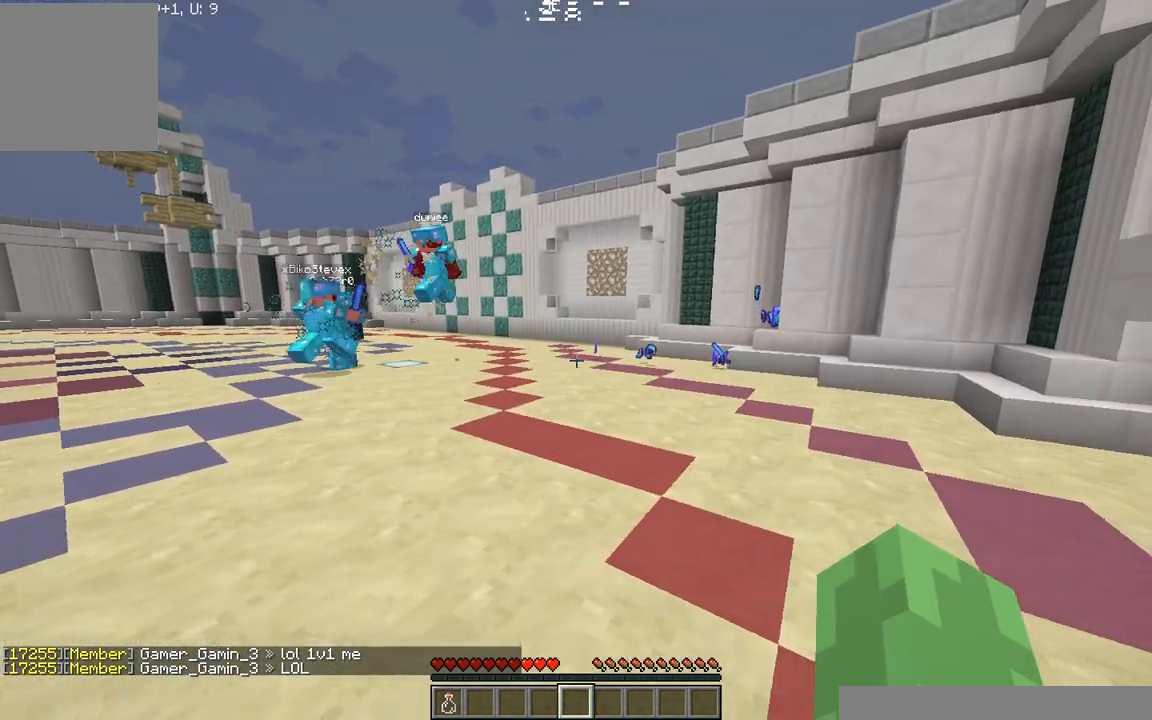
{"keys": ["a"], "events": [[208, "a", "down"], [312, "d", "up"]]}